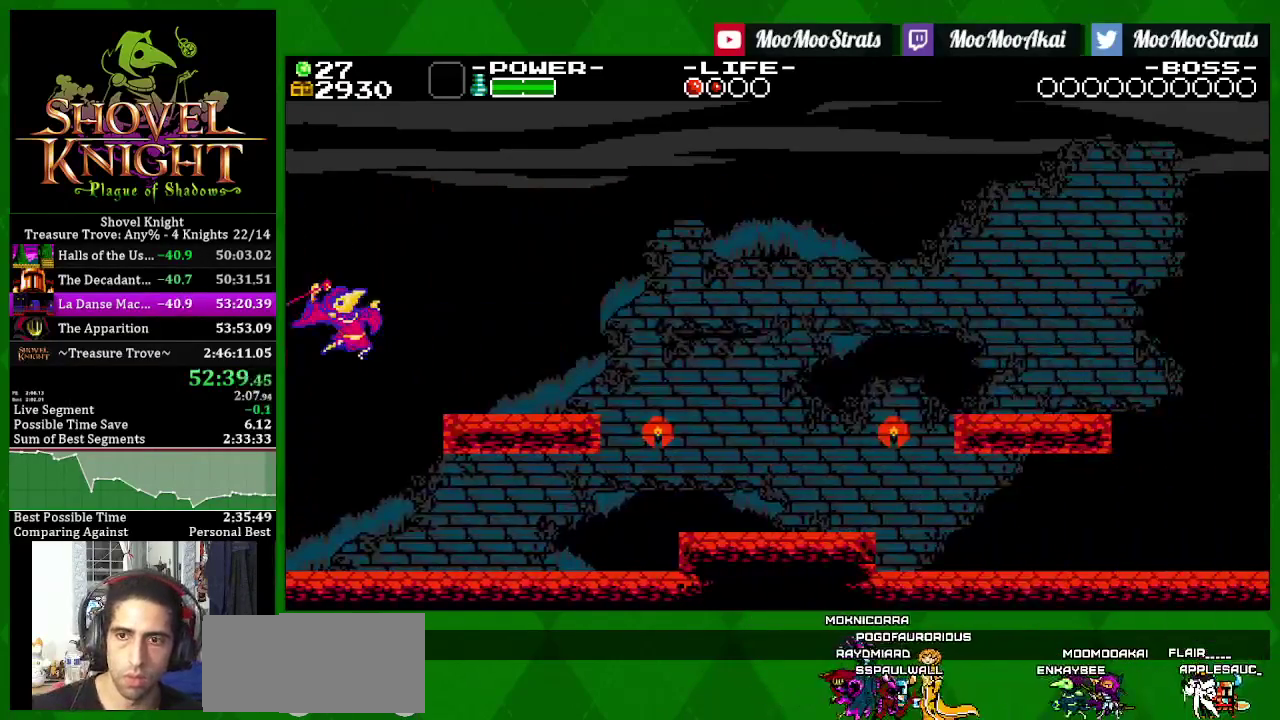
Gameplay with a controller (PlayStation layout); each line is a JSON object with the inputs held at the frame after it. "events" lists button and stick changes between this image and that frame as [ms after this image, input, new state], when the widget could be followed in between. Not read: L3 R3.
{"buttons": ["SQUARE"], "left_stick": "center", "right_stick": "center", "events": []}
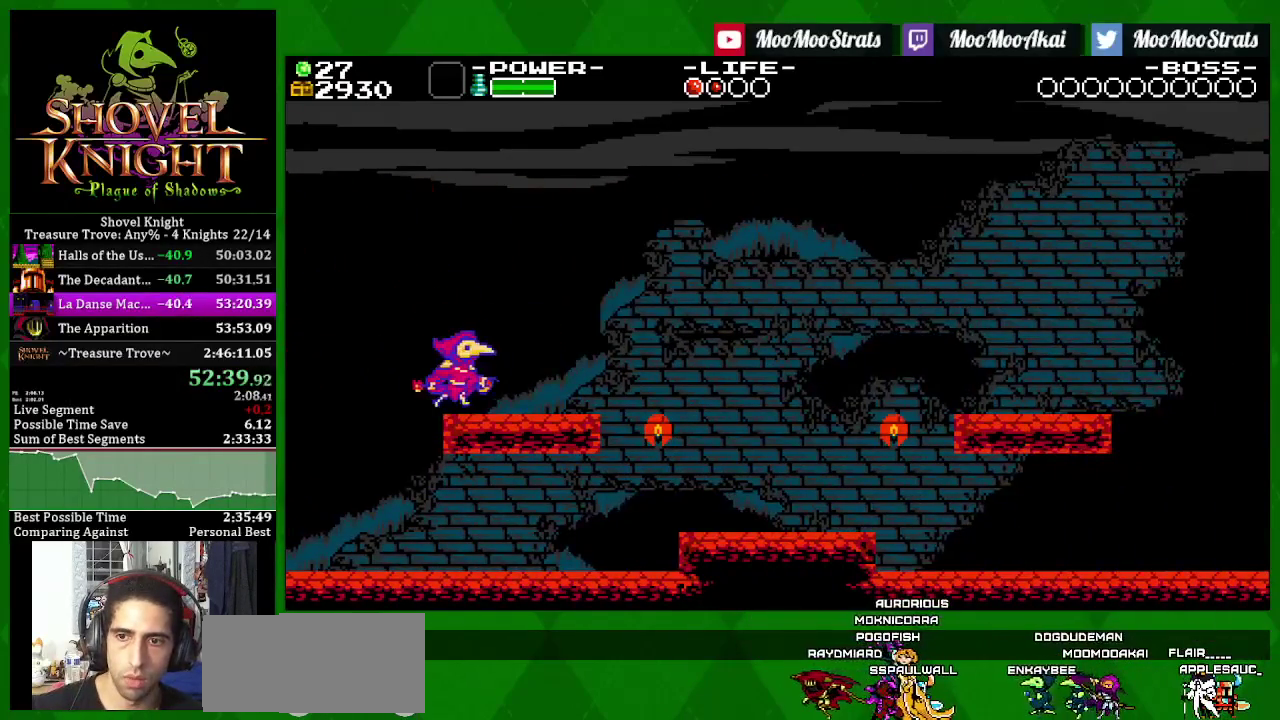
{"buttons": ["SQUARE"], "left_stick": "center", "right_stick": "center", "events": []}
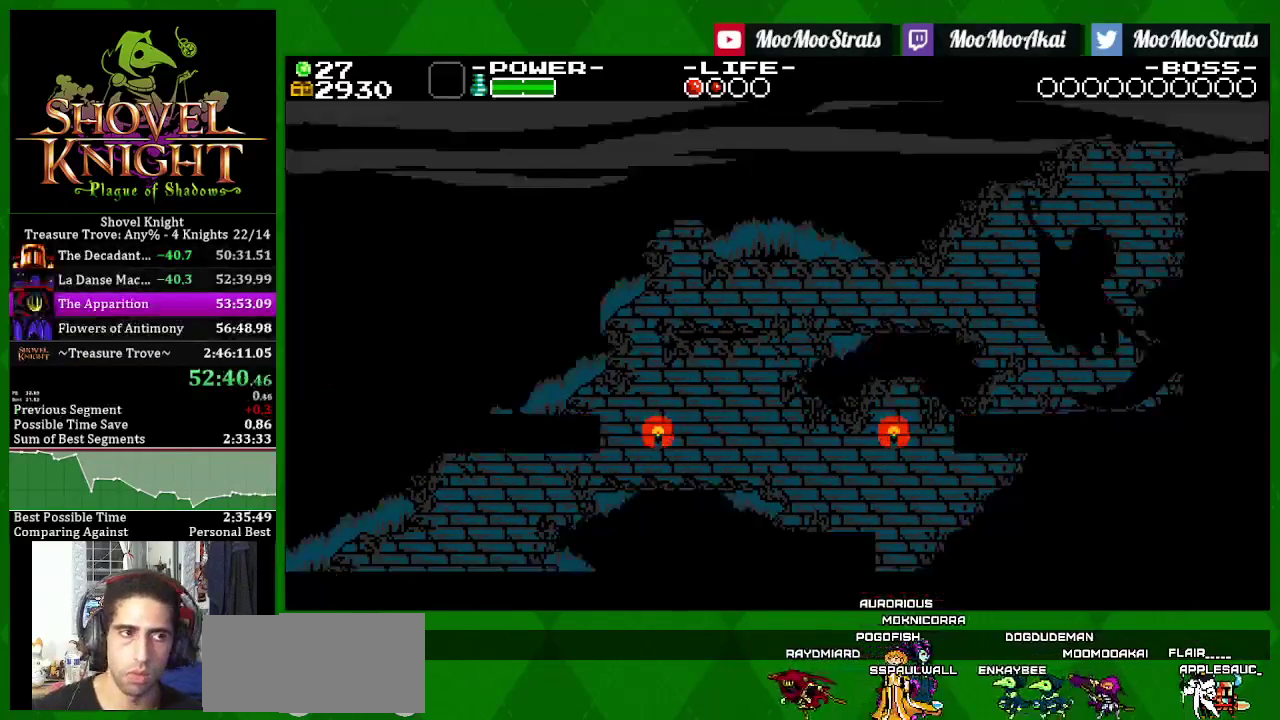
{"buttons": ["SQUARE"], "left_stick": "center", "right_stick": "center", "events": []}
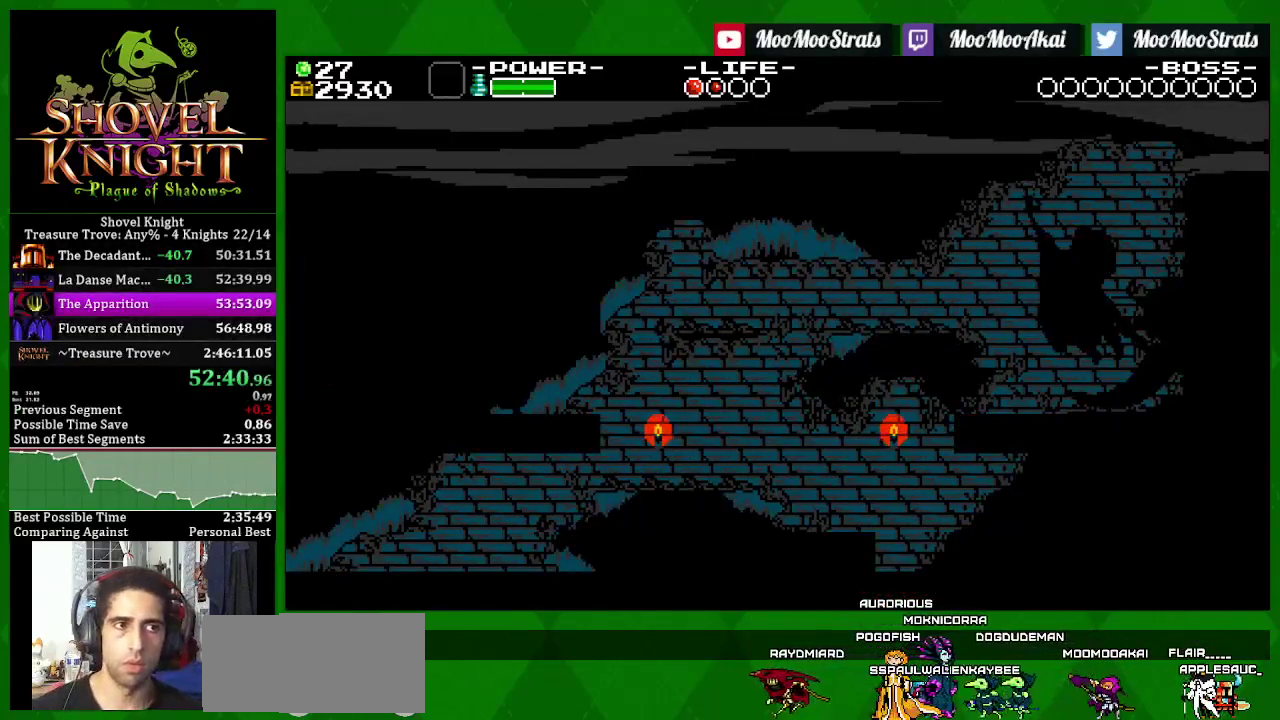
{"buttons": ["SQUARE"], "left_stick": "center", "right_stick": "center", "events": []}
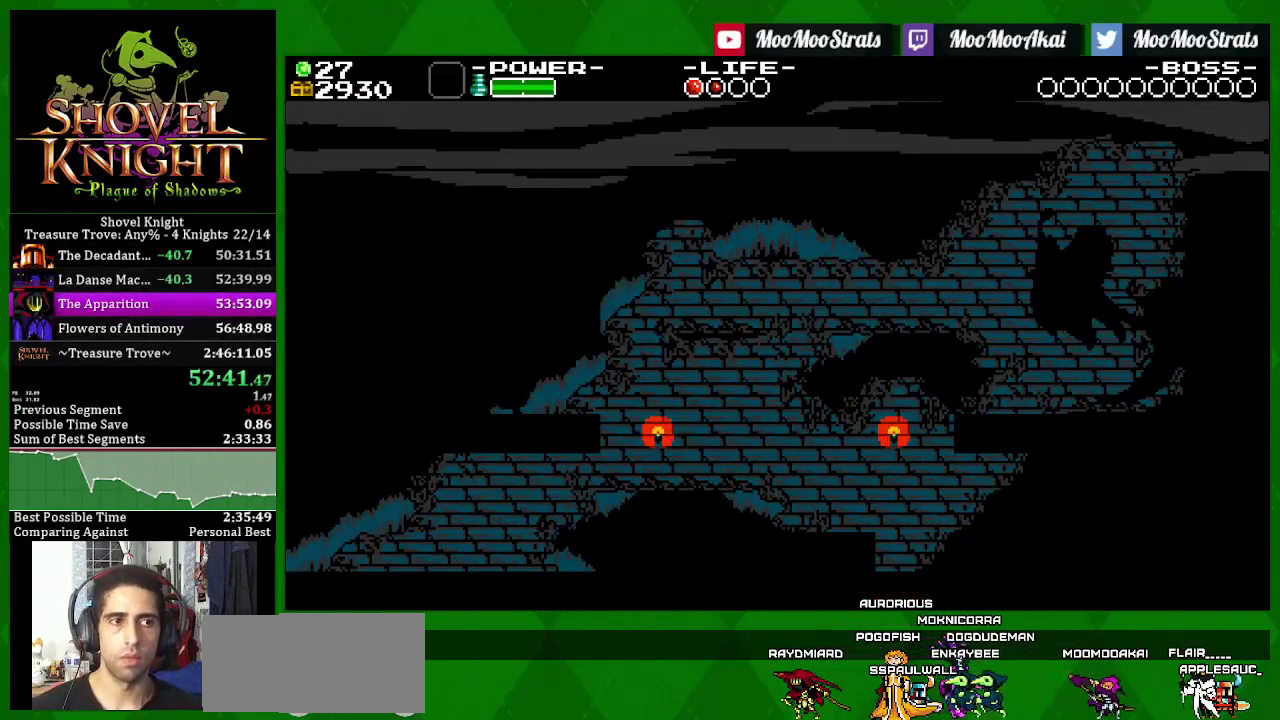
{"buttons": ["SQUARE"], "left_stick": "center", "right_stick": "center", "events": []}
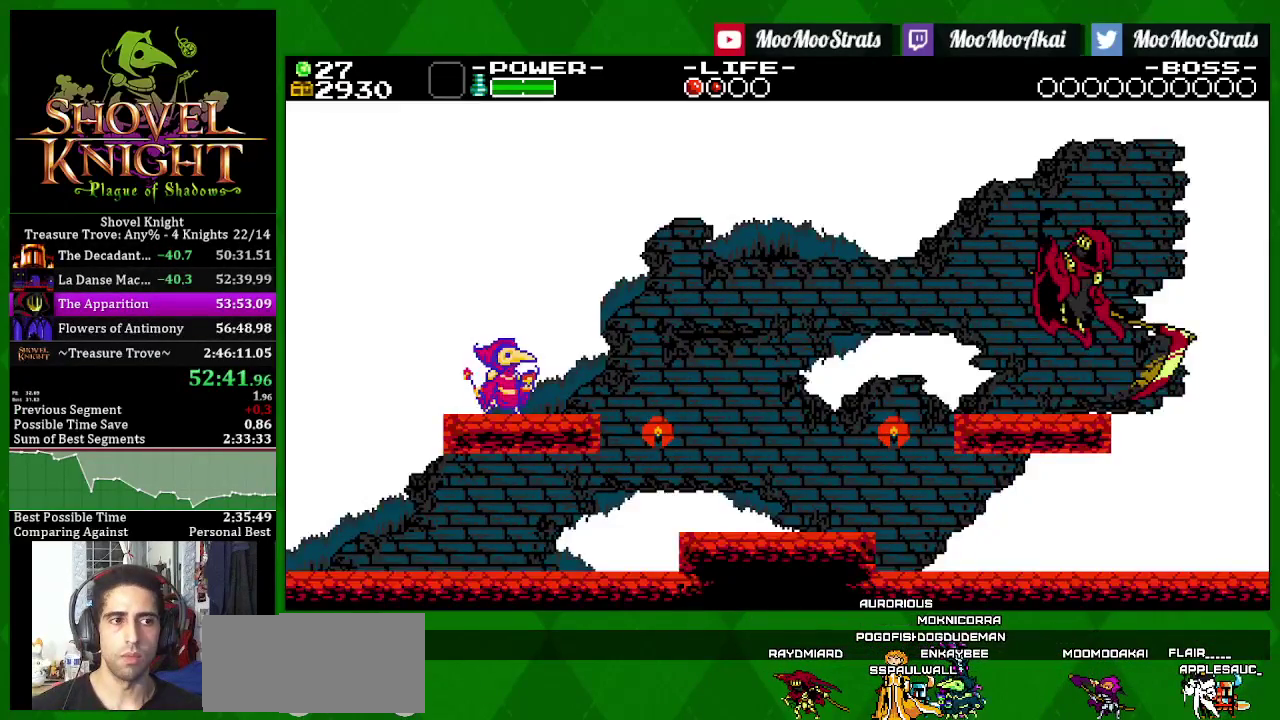
{"buttons": ["SQUARE"], "left_stick": "center", "right_stick": "center", "events": []}
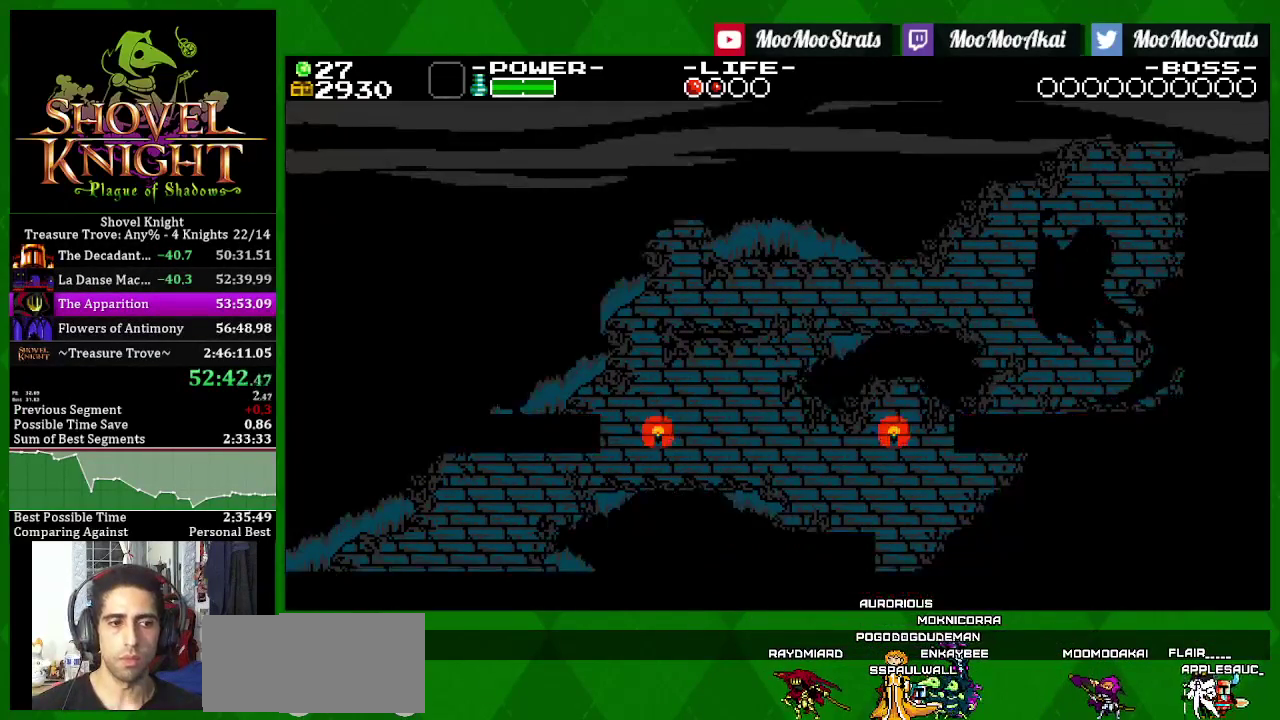
{"buttons": ["SQUARE"], "left_stick": "center", "right_stick": "center", "events": []}
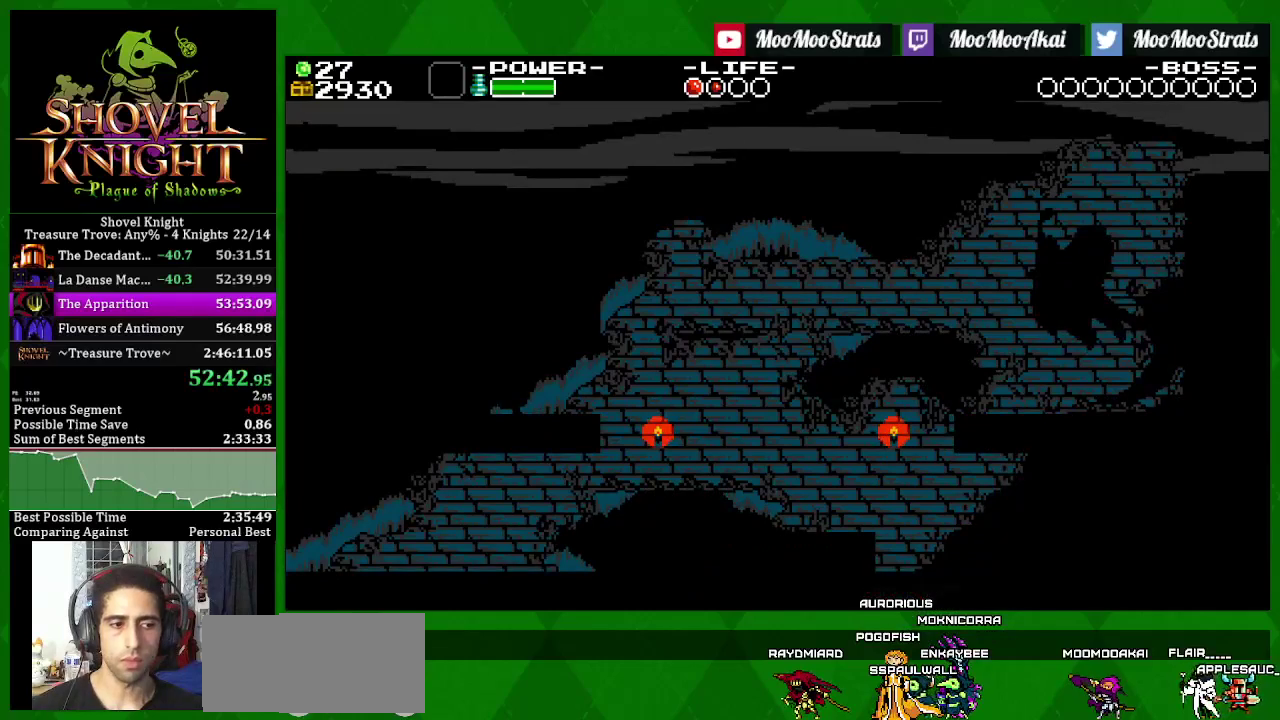
{"buttons": ["SQUARE"], "left_stick": "center", "right_stick": "center", "events": []}
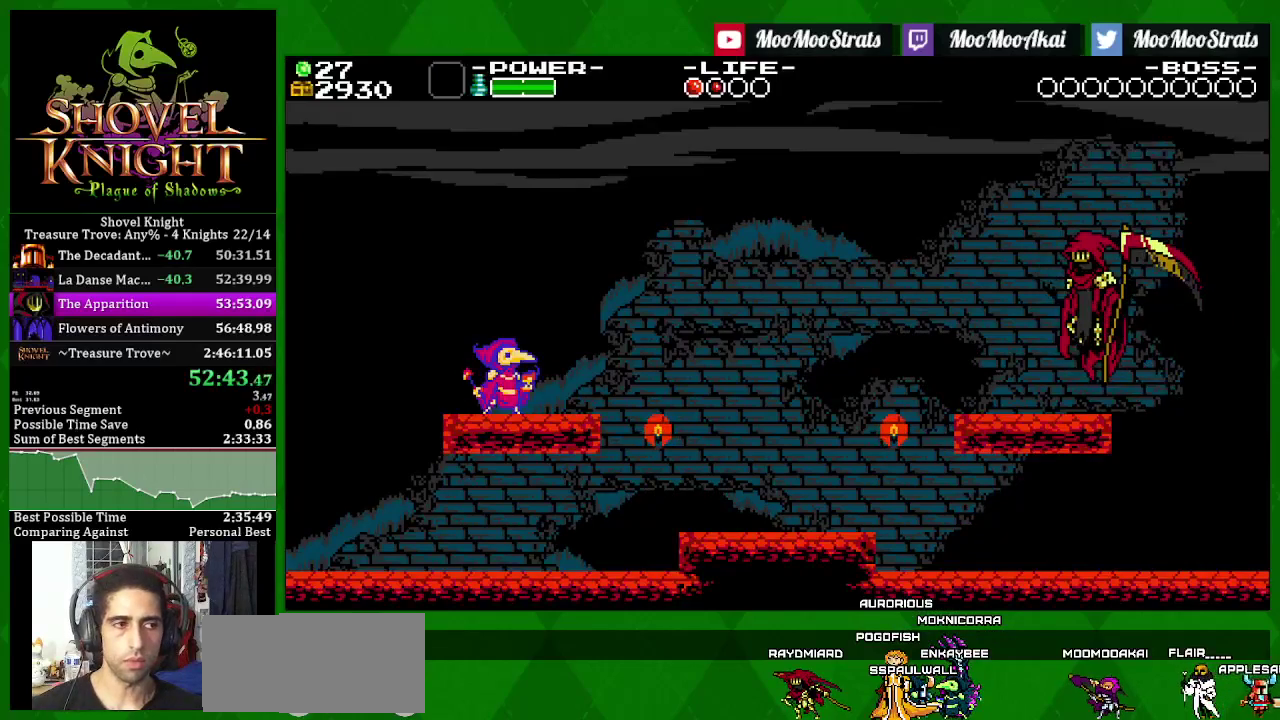
{"buttons": ["SQUARE"], "left_stick": "center", "right_stick": "center", "events": []}
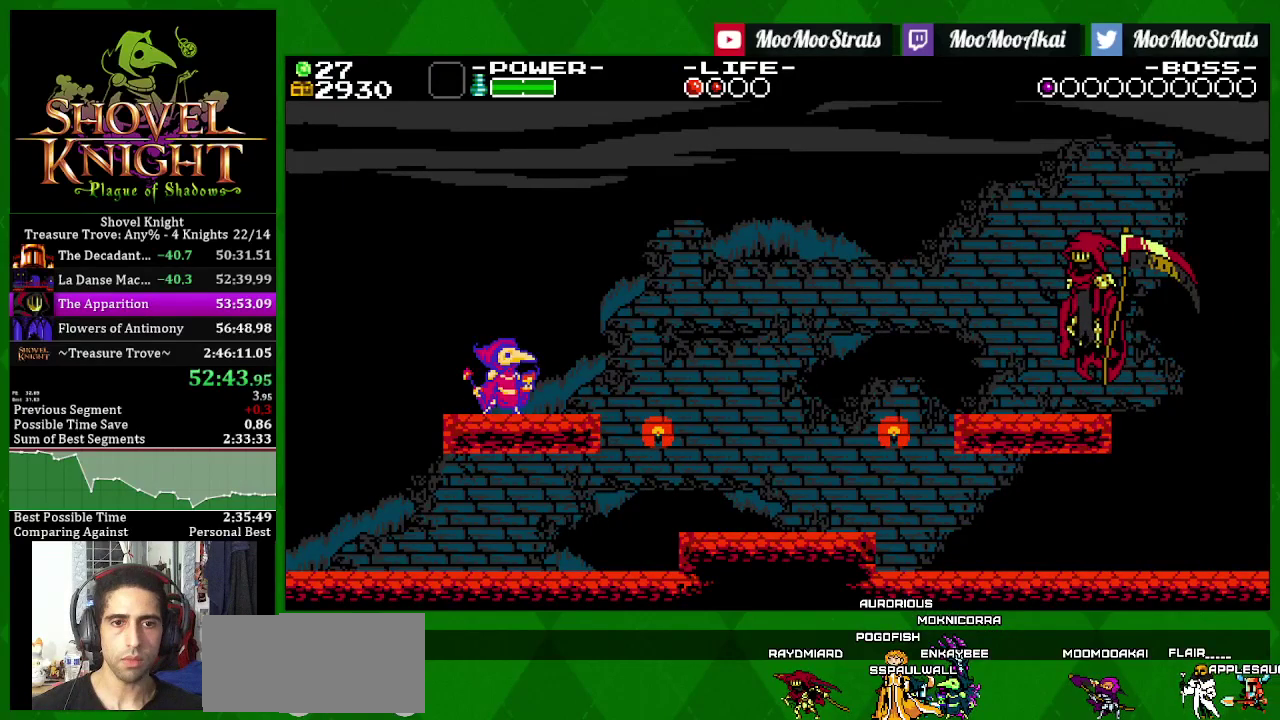
{"buttons": ["SQUARE", "DPAD_RIGHT"], "left_stick": "center", "right_stick": "center", "events": [[17, "DPAD_RIGHT", "down"]]}
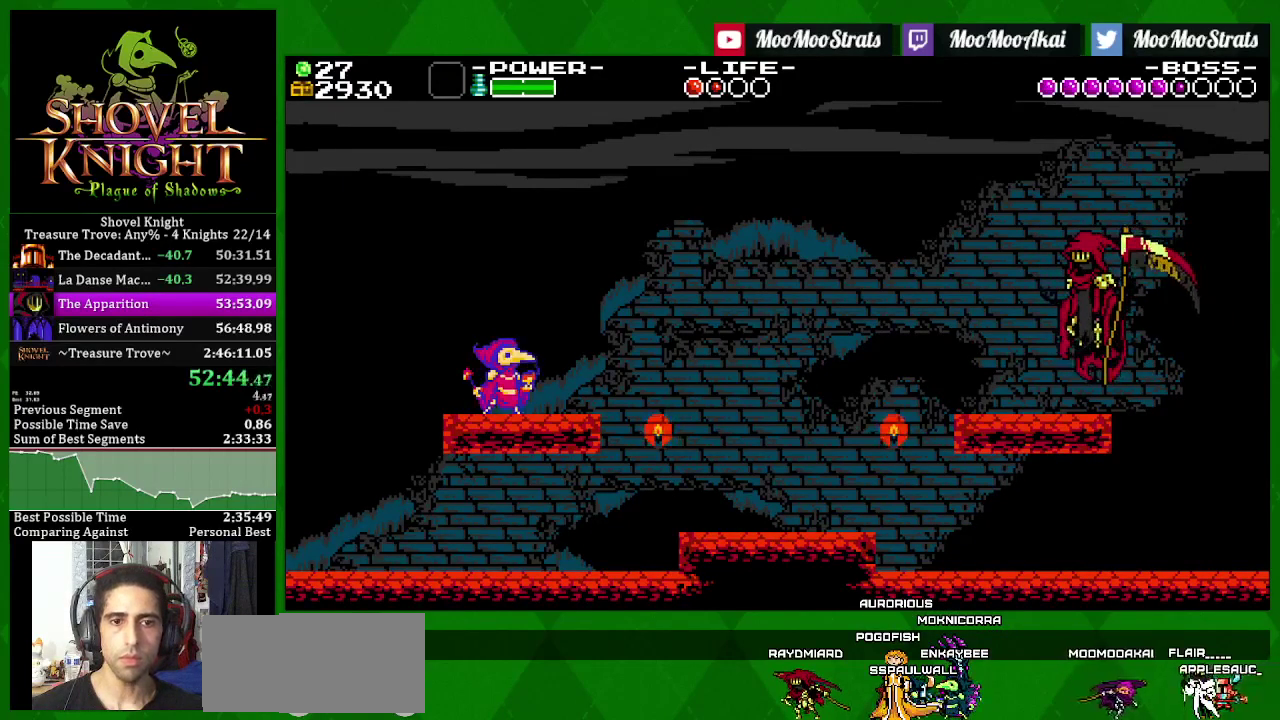
{"buttons": ["SQUARE", "DPAD_RIGHT"], "left_stick": "center", "right_stick": "center", "events": []}
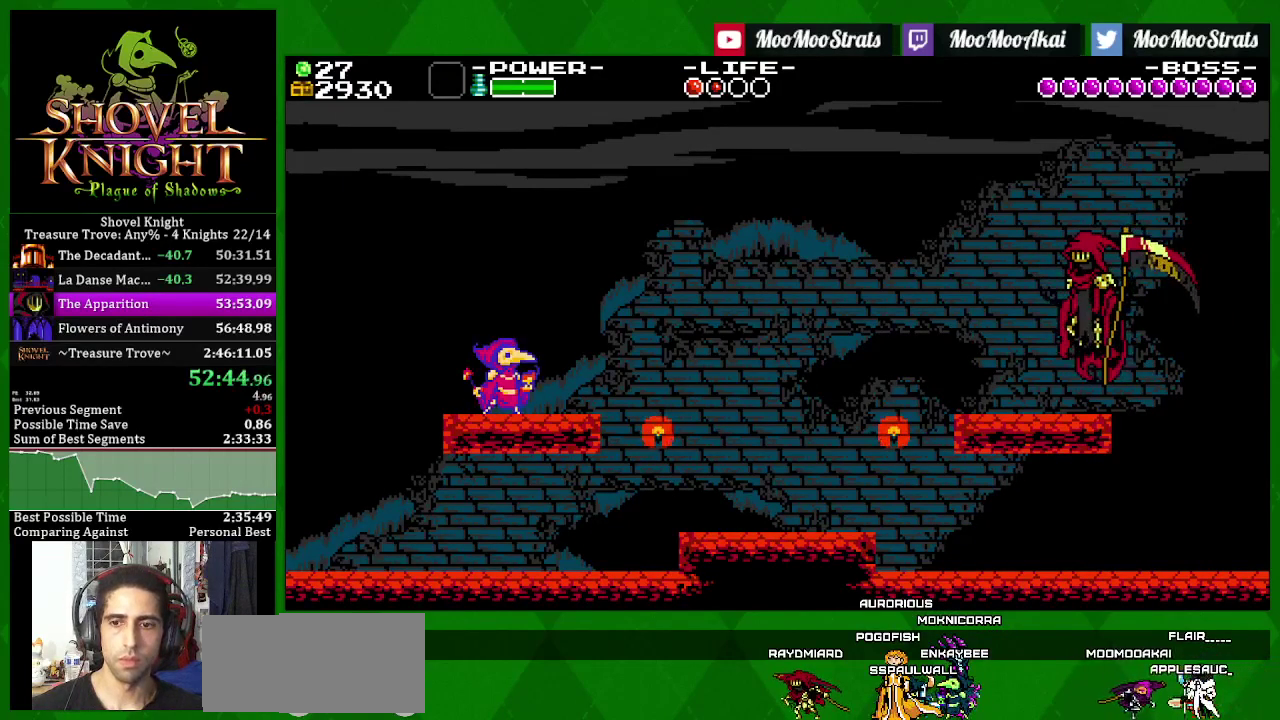
{"buttons": ["SQUARE", "DPAD_RIGHT"], "left_stick": "center", "right_stick": "center", "events": []}
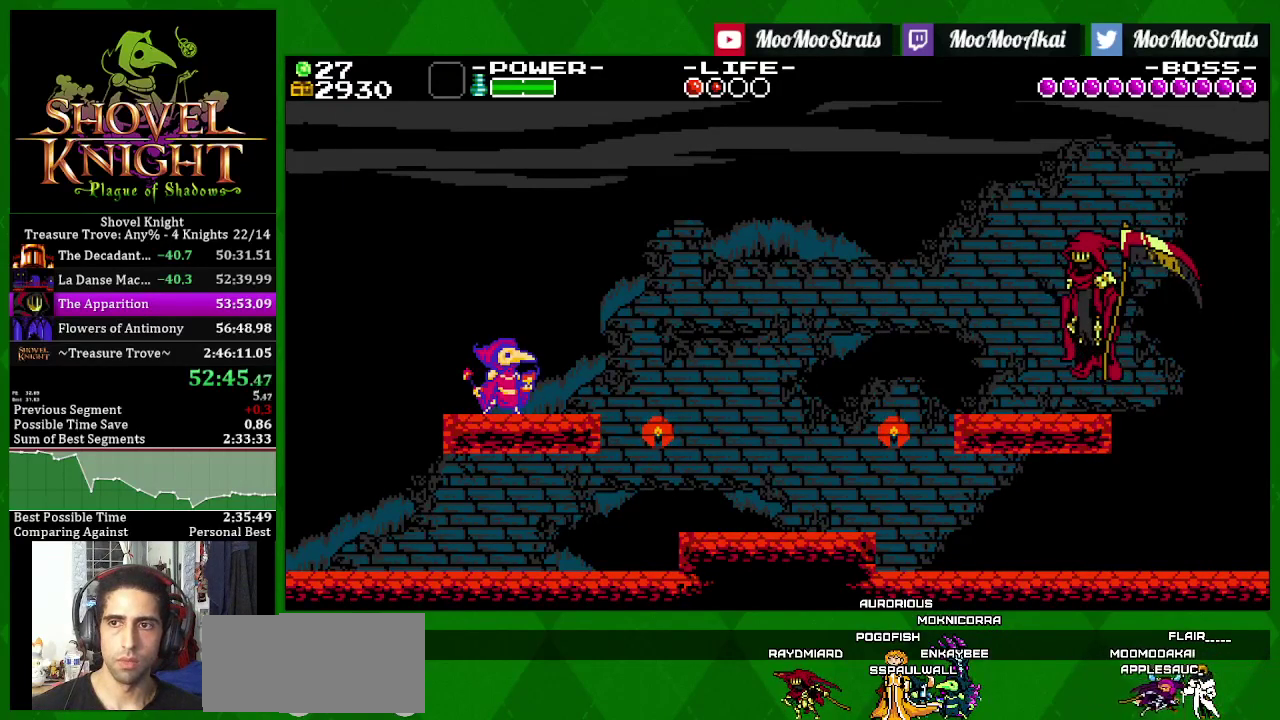
{"buttons": ["SQUARE", "DPAD_RIGHT"], "left_stick": "center", "right_stick": "center", "events": []}
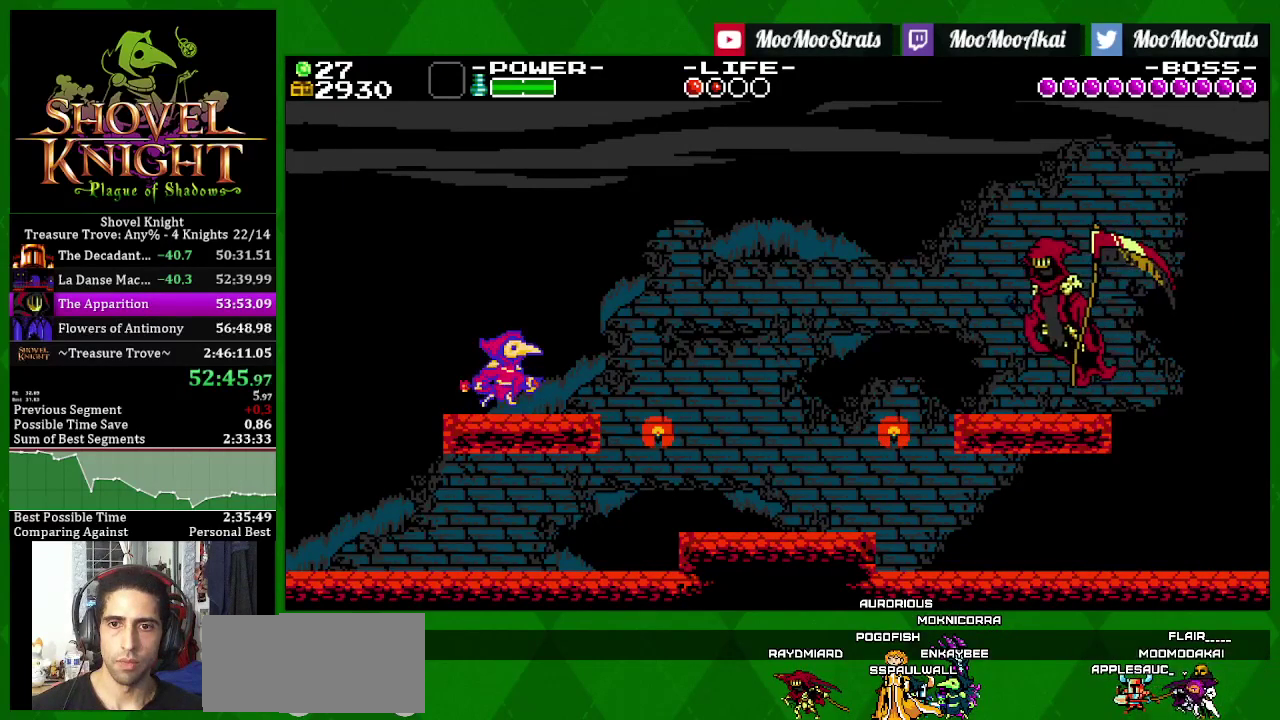
{"buttons": ["CROSS", "SQUARE", "DPAD_RIGHT"], "left_stick": "center", "right_stick": "center", "events": [[383, "CROSS", "down"]]}
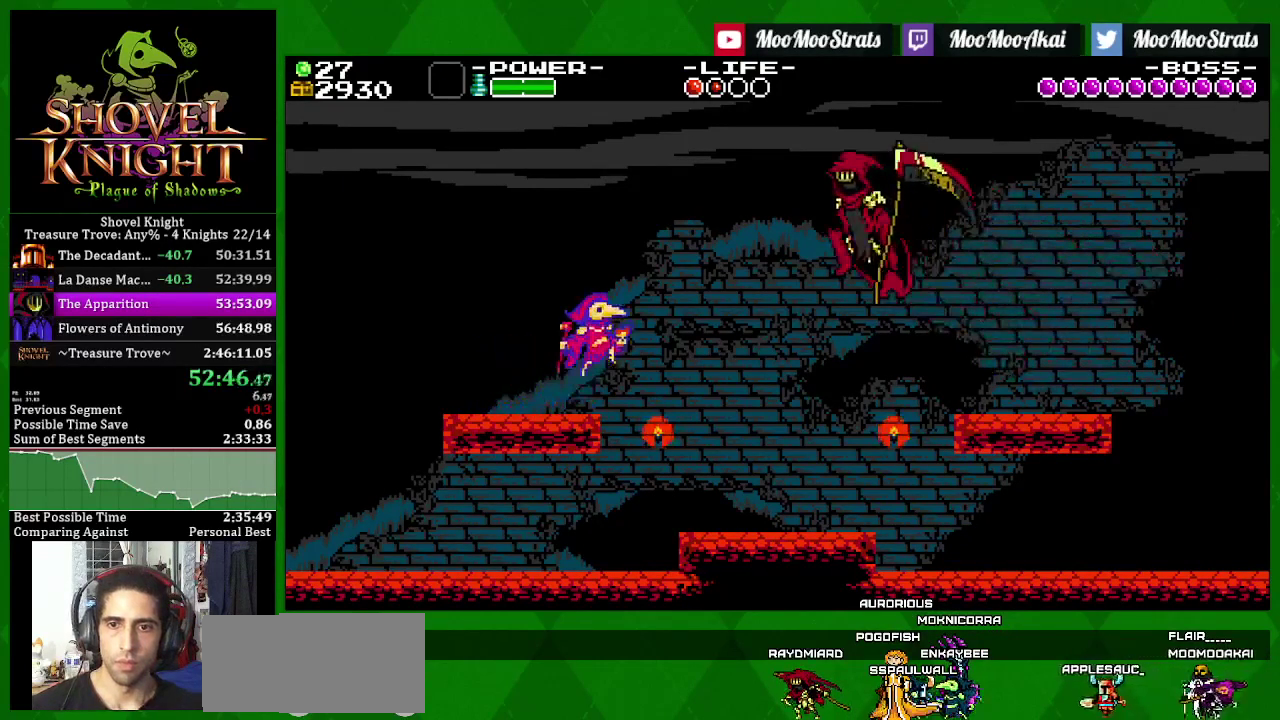
{"buttons": ["SQUARE"], "left_stick": "center", "right_stick": "center", "events": [[17, "CROSS", "up"], [267, "SQUARE", "up"], [333, "SQUARE", "down"], [367, "DPAD_RIGHT", "up"]]}
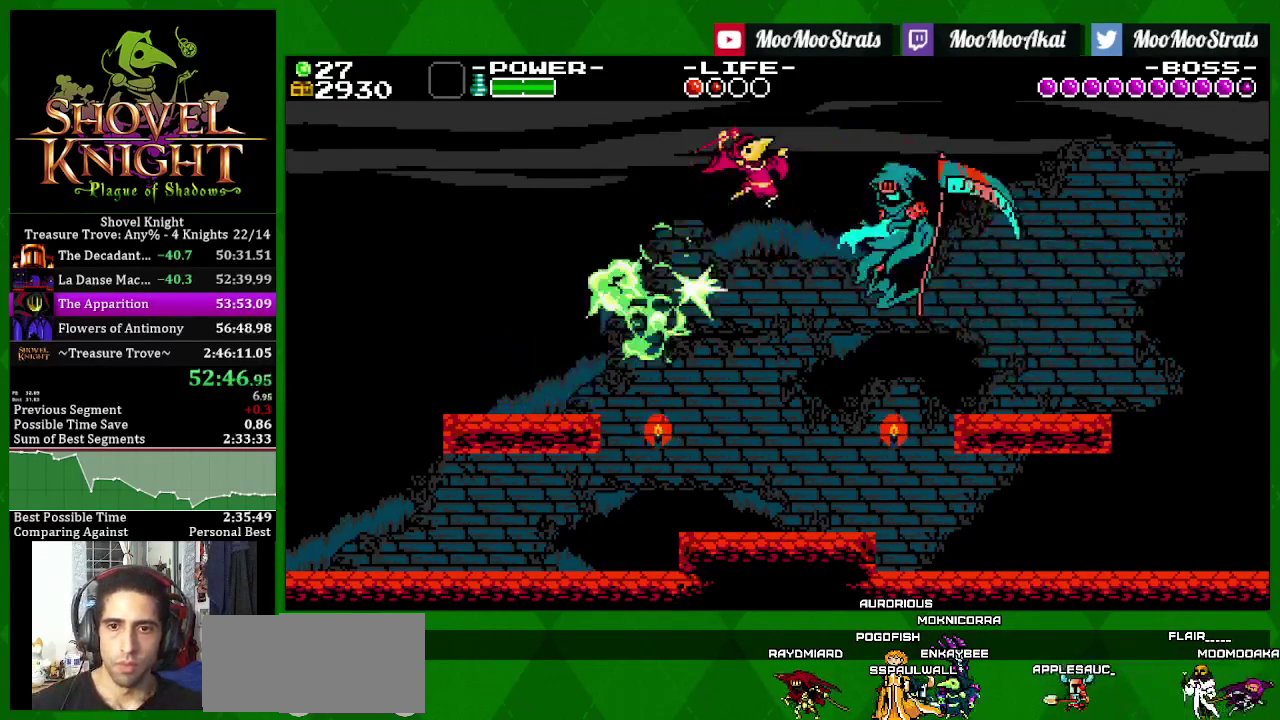
{"buttons": ["SQUARE", "DPAD_RIGHT"], "left_stick": "center", "right_stick": "center", "events": [[300, "CROSS", "down"], [417, "CROSS", "up"], [417, "DPAD_RIGHT", "down"]]}
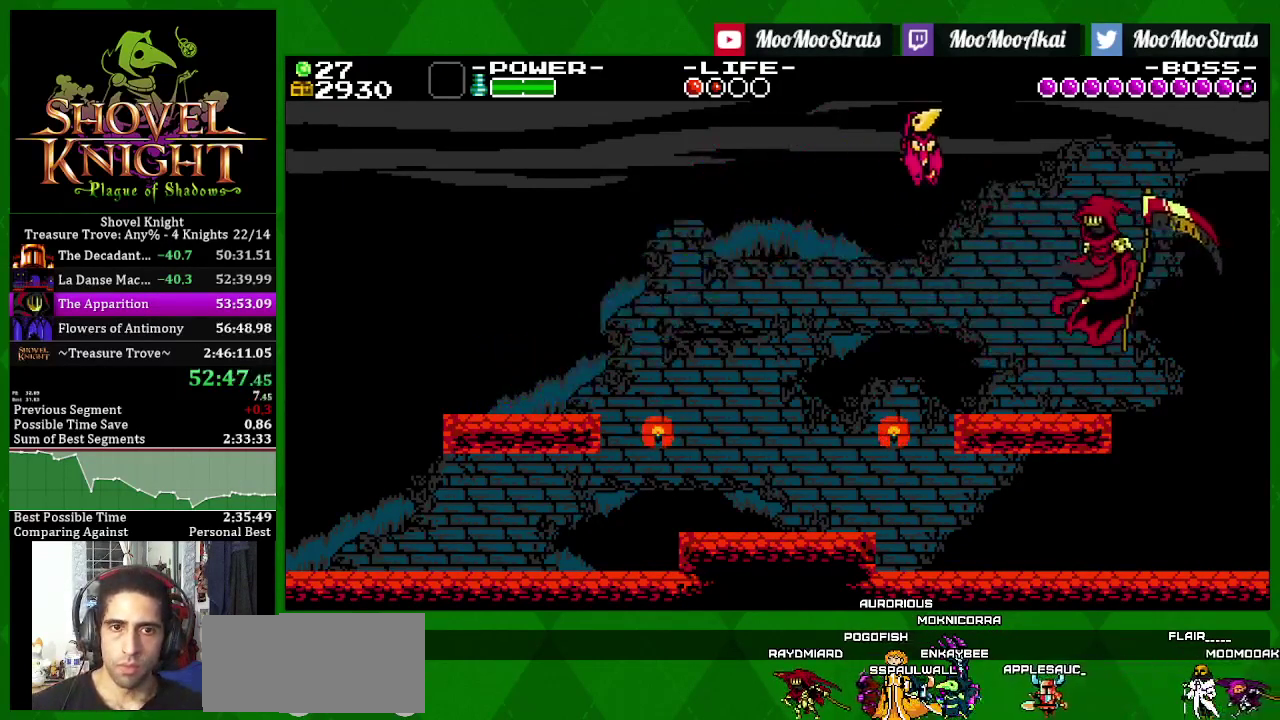
{"buttons": ["SQUARE"], "left_stick": "center", "right_stick": "center", "events": [[300, "SQUARE", "up"], [333, "DPAD_RIGHT", "up"], [433, "SQUARE", "down"]]}
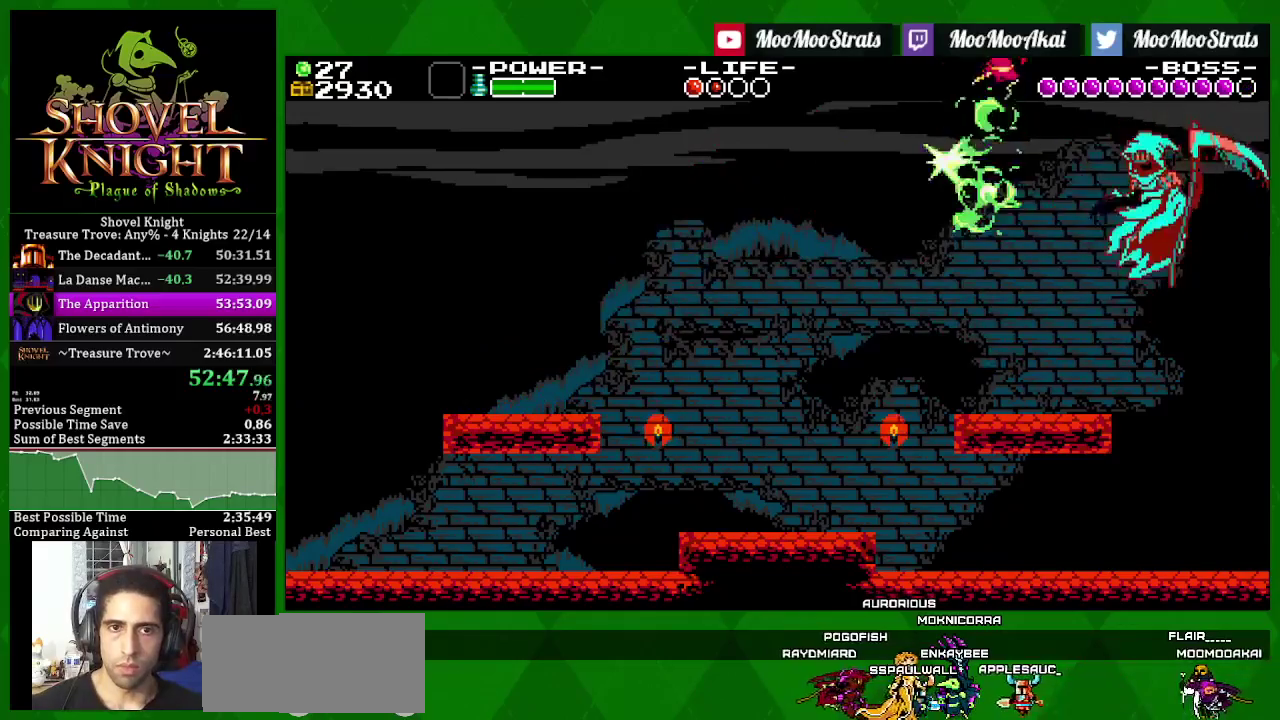
{"buttons": ["SQUARE"], "left_stick": "center", "right_stick": "center", "events": [[150, "SQUARE", "up"], [200, "SQUARE", "down"], [267, "SQUARE", "up"], [333, "SQUARE", "down"], [400, "SQUARE", "up"], [450, "SQUARE", "down"]]}
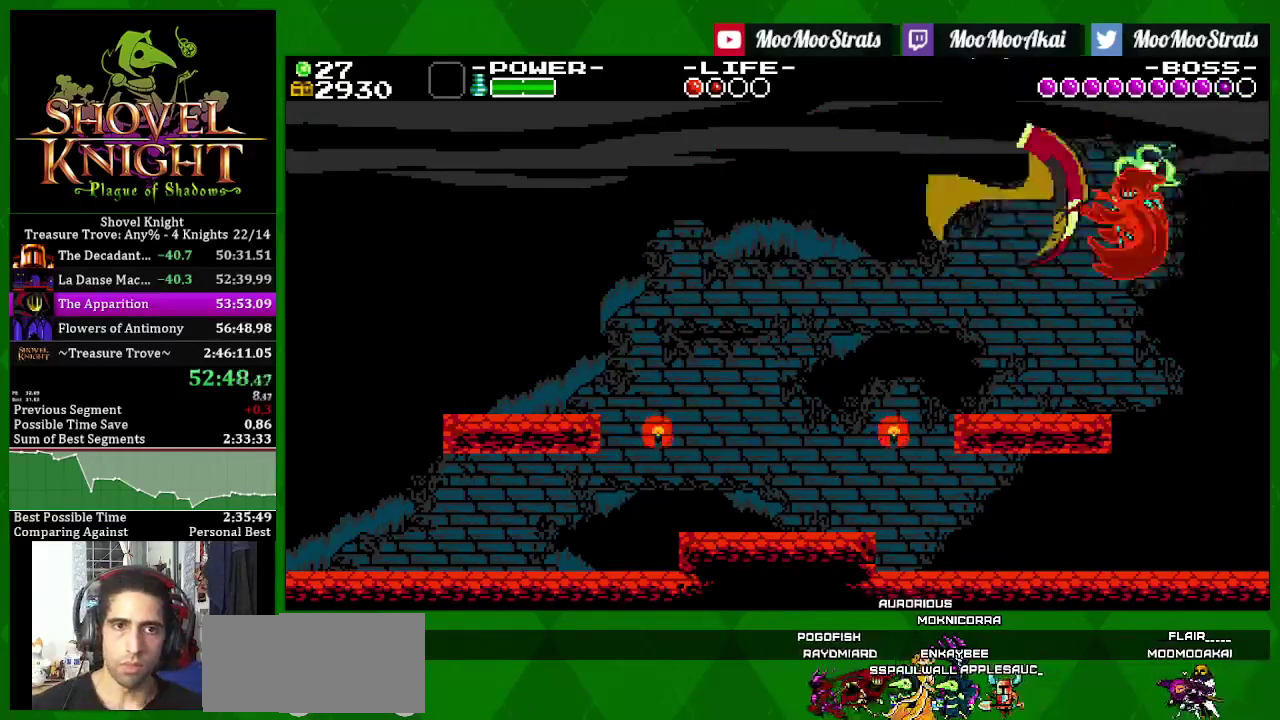
{"buttons": ["SQUARE"], "left_stick": "center", "right_stick": "center", "events": [[33, "SQUARE", "up"], [100, "SQUARE", "down"], [150, "SQUARE", "up"], [217, "SQUARE", "down"]]}
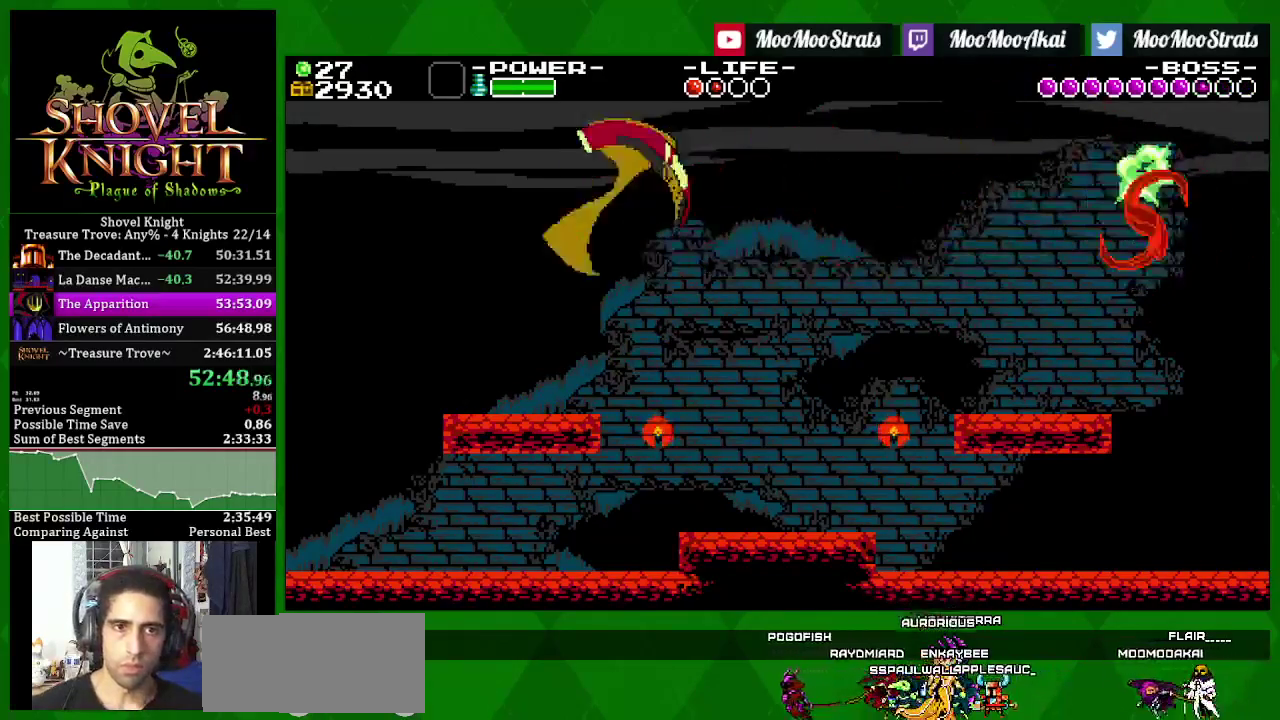
{"buttons": ["SQUARE"], "left_stick": "center", "right_stick": "center", "events": []}
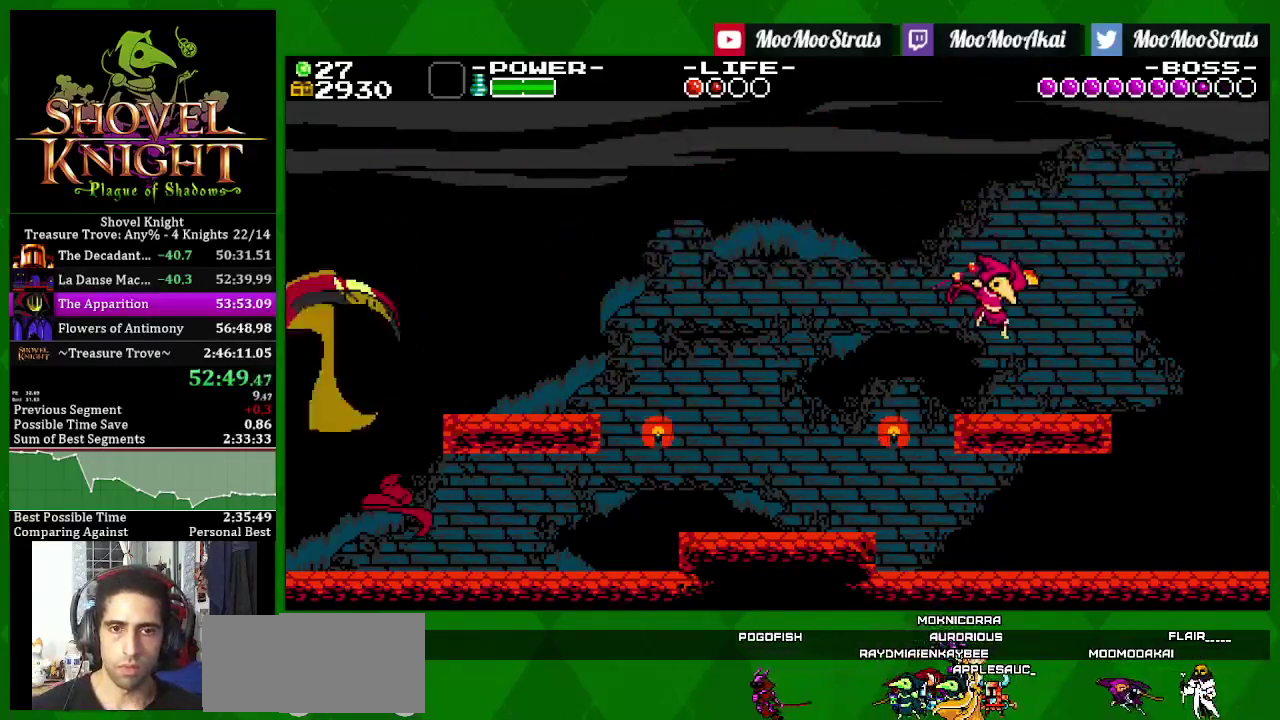
{"buttons": ["SQUARE"], "left_stick": "center", "right_stick": "center", "events": []}